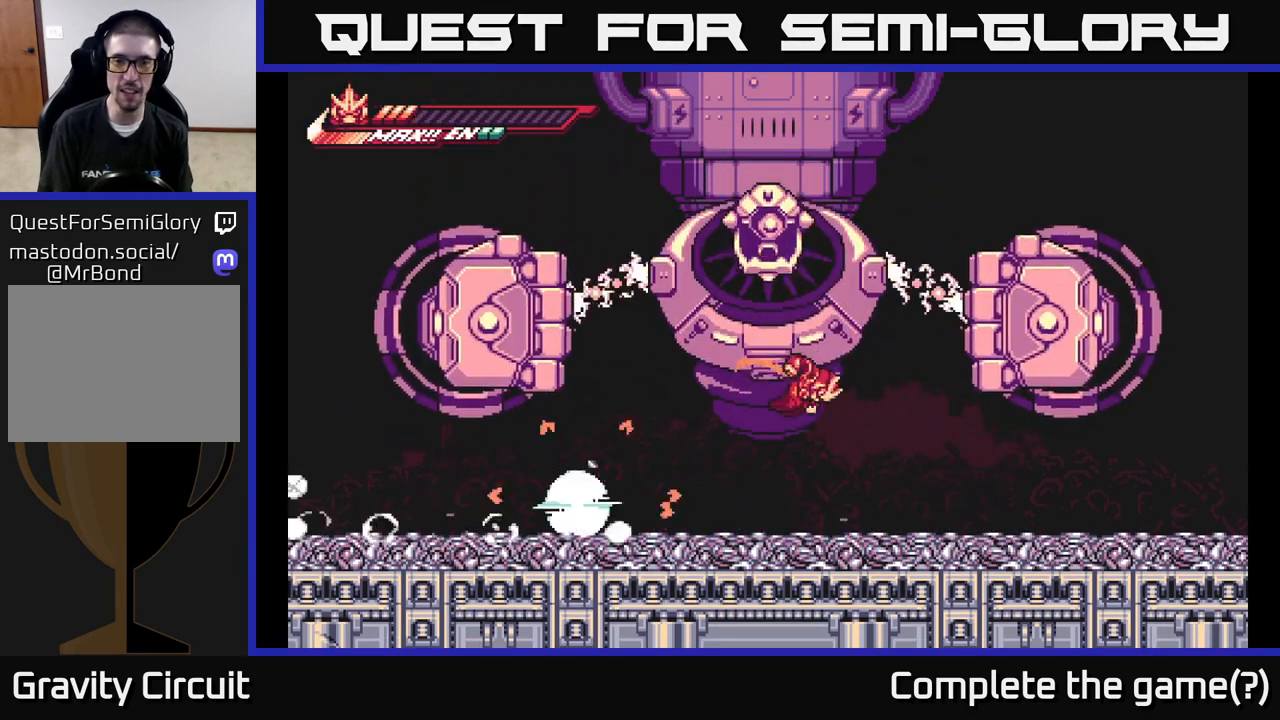
Gameplay with a controller (Xbox layout); each line is a JSON object with the inputs held at the frame after it. "events" lists button and stick changes between this image and that frame as [ms after this image, input, new state], when the widget could be followed in between.
{"buttons": ["L2"], "left_stick": "right", "right_stick": "center", "events": [[233, "left_stick", "right"], [283, "L2", "down"]]}
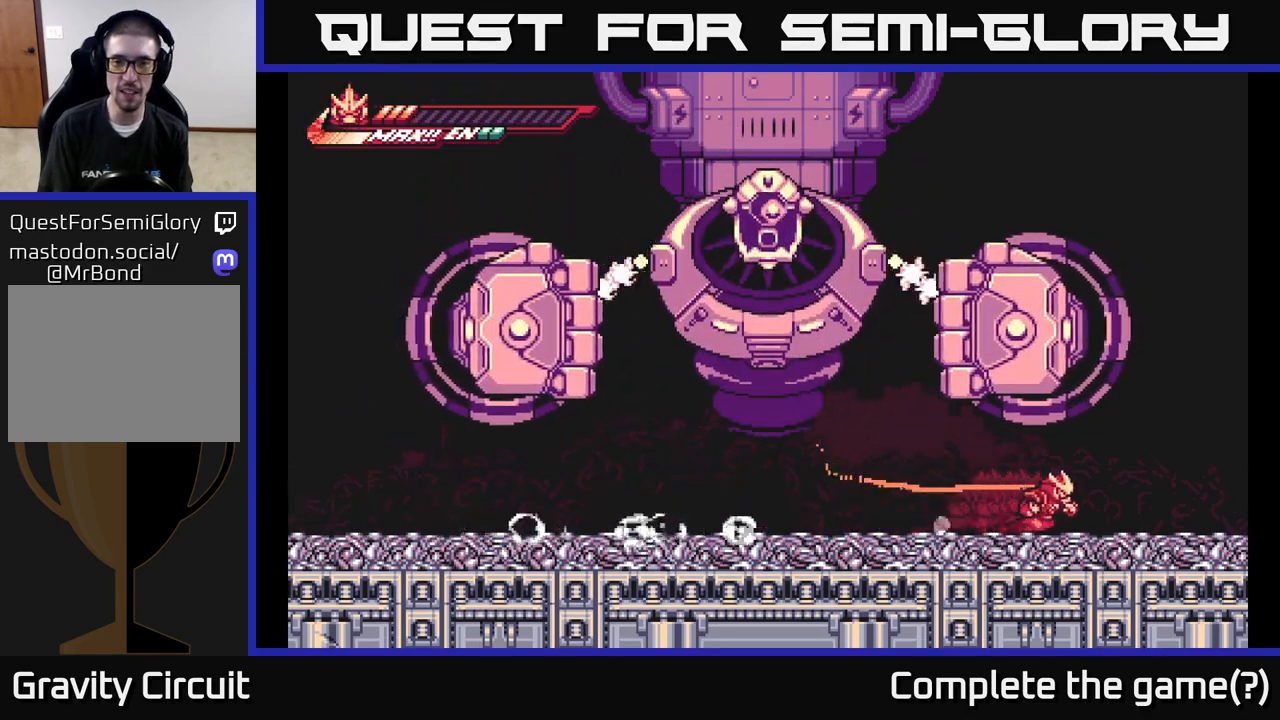
{"buttons": [], "left_stick": "left", "right_stick": "center", "events": [[350, "L2", "up"], [417, "left_stick", "left"]]}
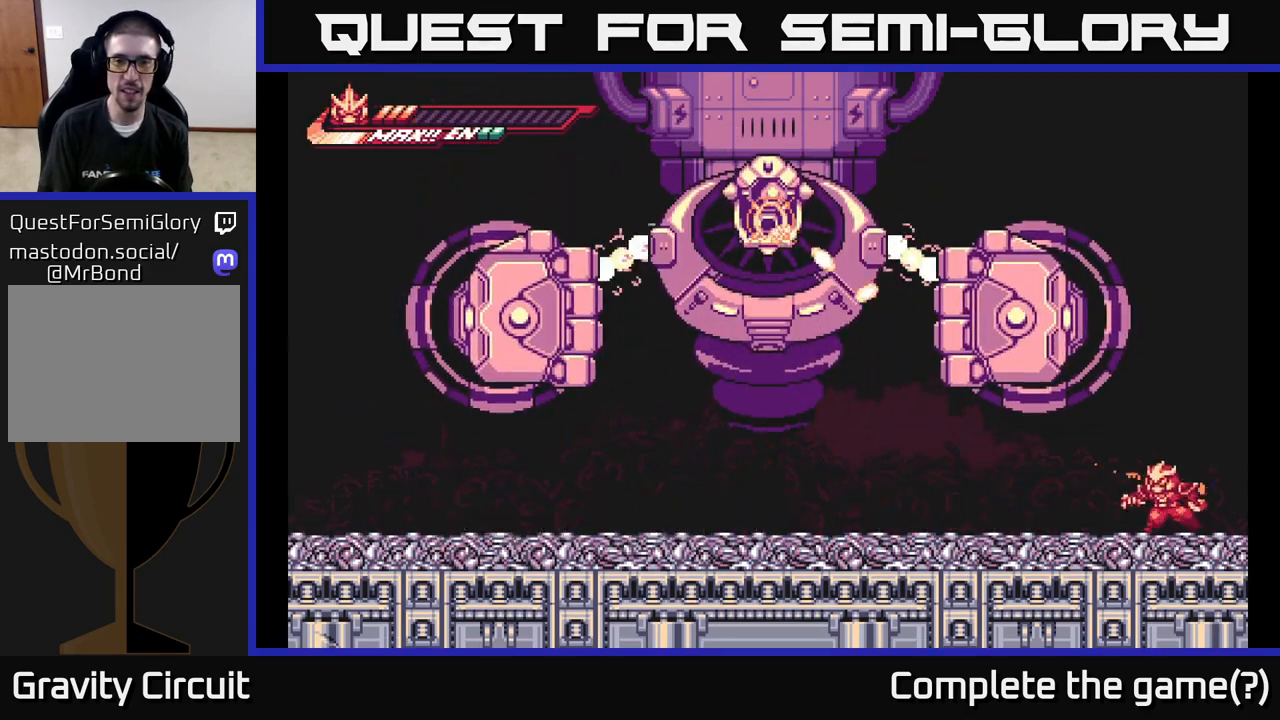
{"buttons": ["L2"], "left_stick": "left", "right_stick": "center", "events": [[50, "left_stick", "center"], [267, "left_stick", "right"], [433, "left_stick", "left"], [483, "L2", "down"]]}
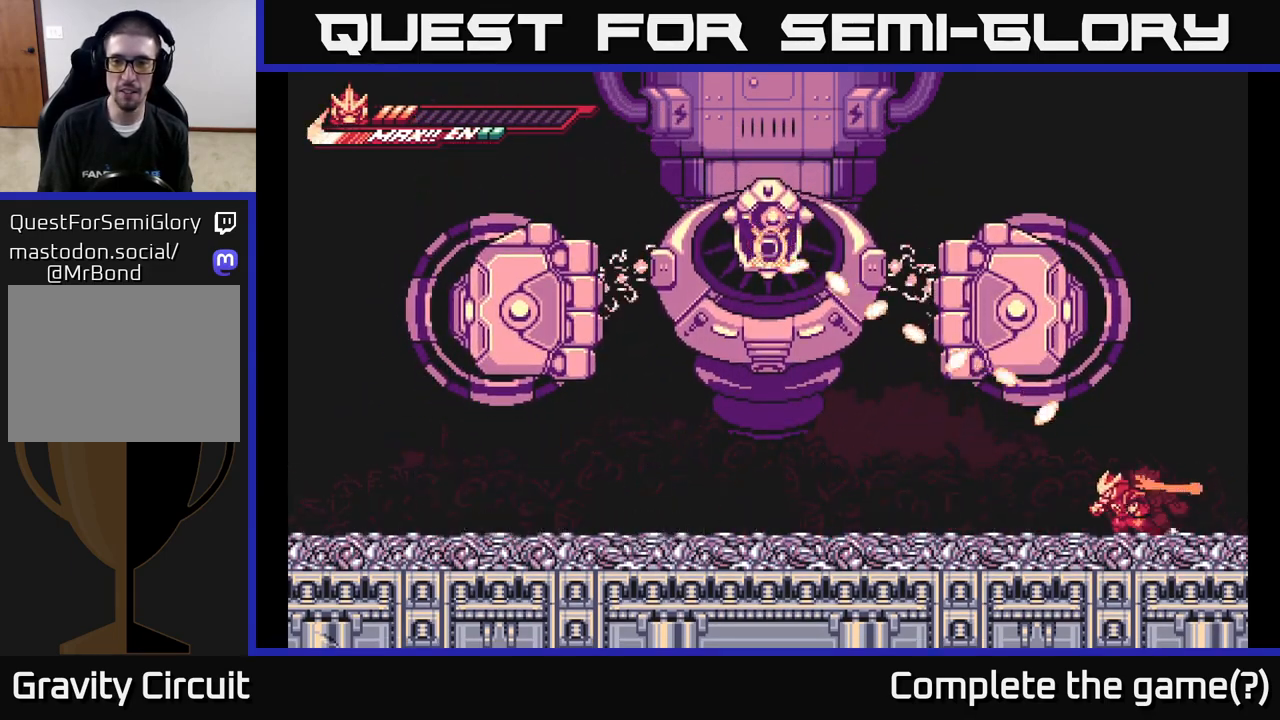
{"buttons": ["L2"], "left_stick": "left", "right_stick": "center", "events": []}
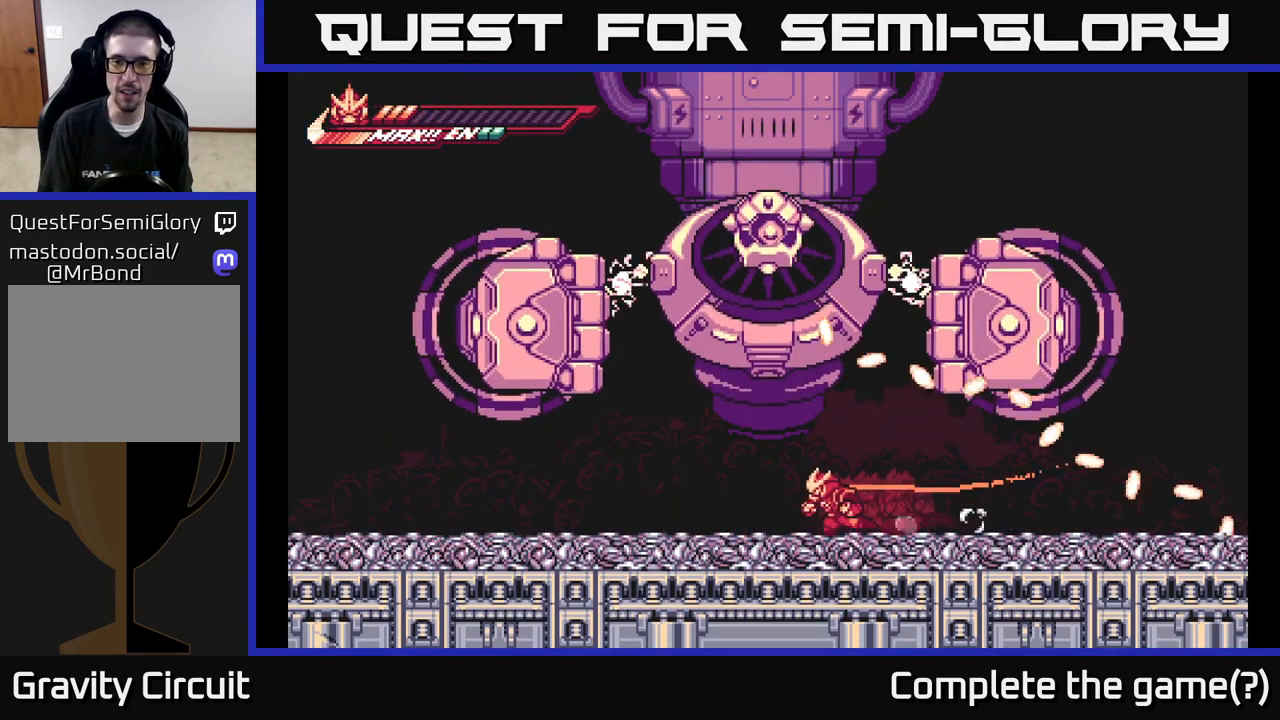
{"buttons": [], "left_stick": "right", "right_stick": "center", "events": [[483, "L2", "up"], [483, "left_stick", "right"]]}
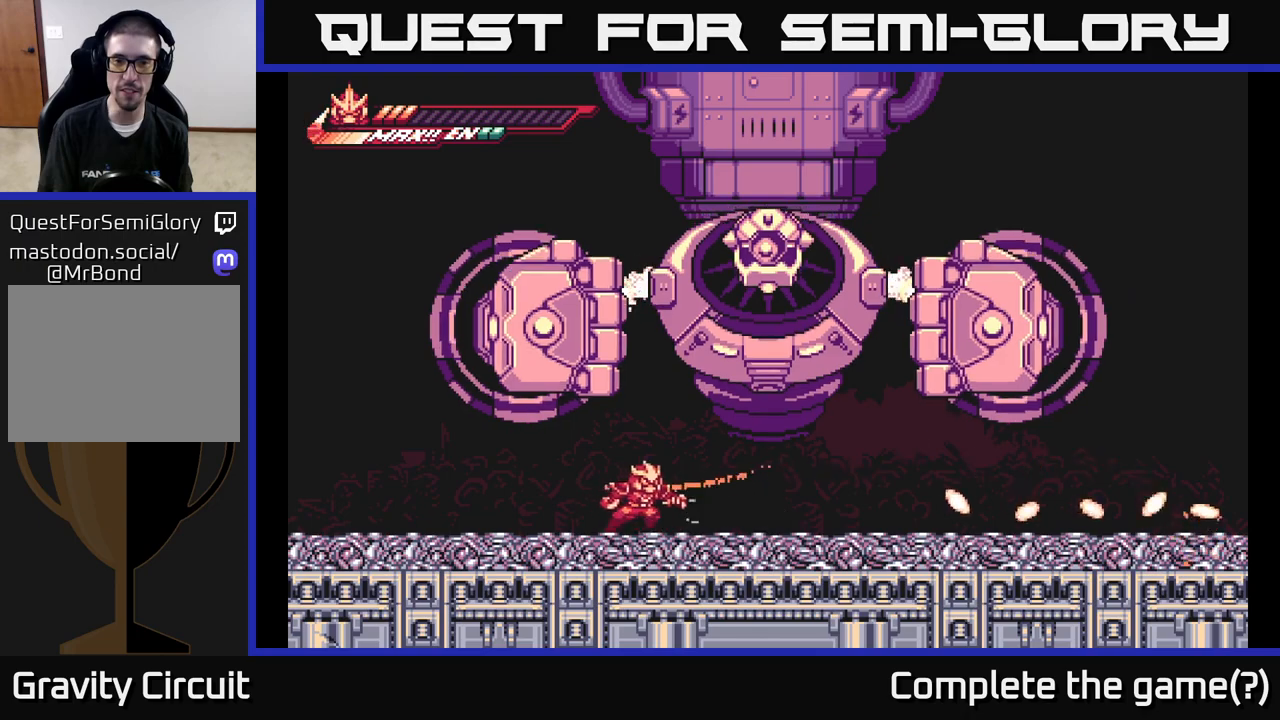
{"buttons": ["A", "X"], "left_stick": "up", "right_stick": "center", "events": [[100, "L2", "down"], [217, "A", "down"], [283, "left_stick", "up"], [317, "L2", "up"], [383, "X", "down"]]}
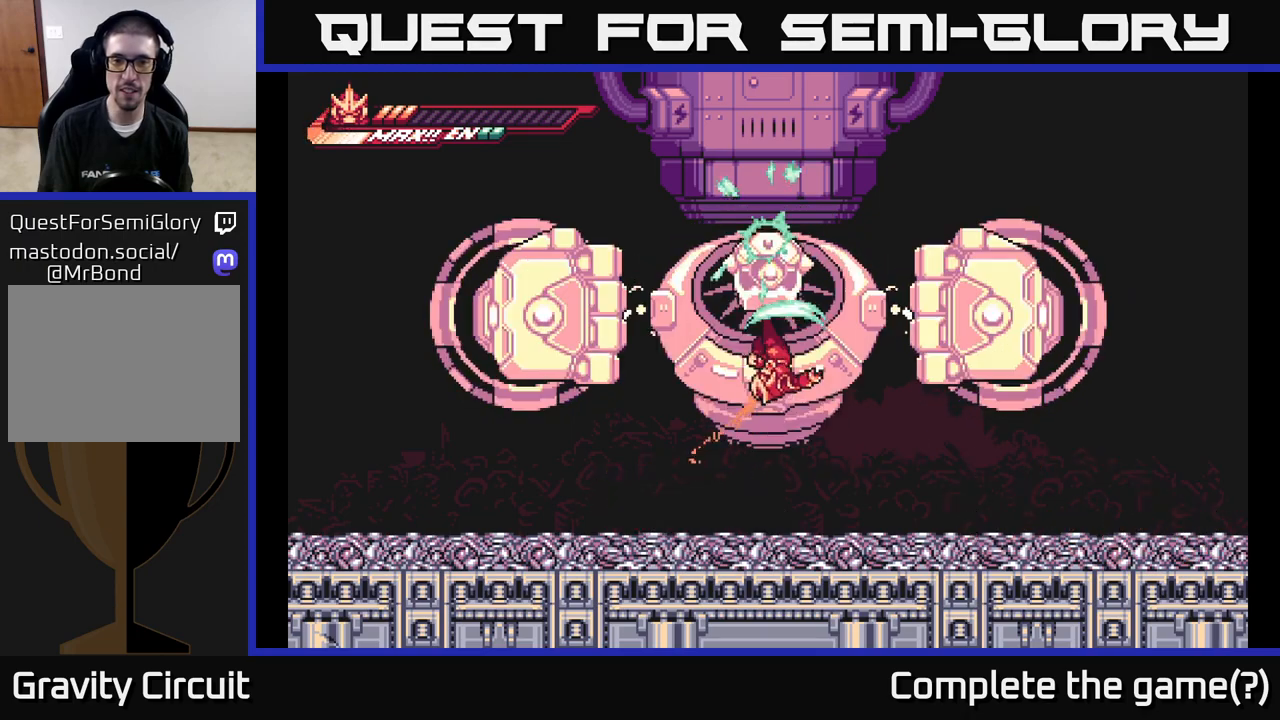
{"buttons": [], "left_stick": "up", "right_stick": "center", "events": [[83, "X", "up"], [283, "A", "up"]]}
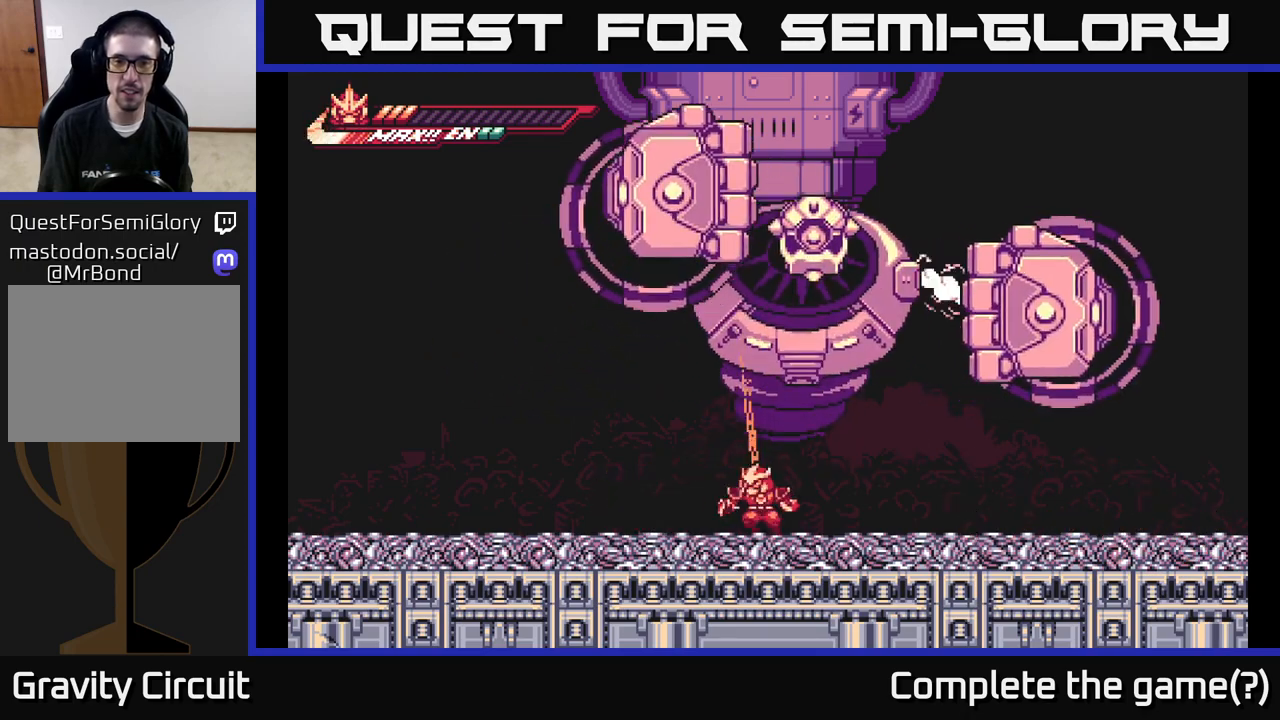
{"buttons": ["L2"], "left_stick": "left", "right_stick": "center", "events": [[50, "left_stick", "left"], [83, "L2", "down"]]}
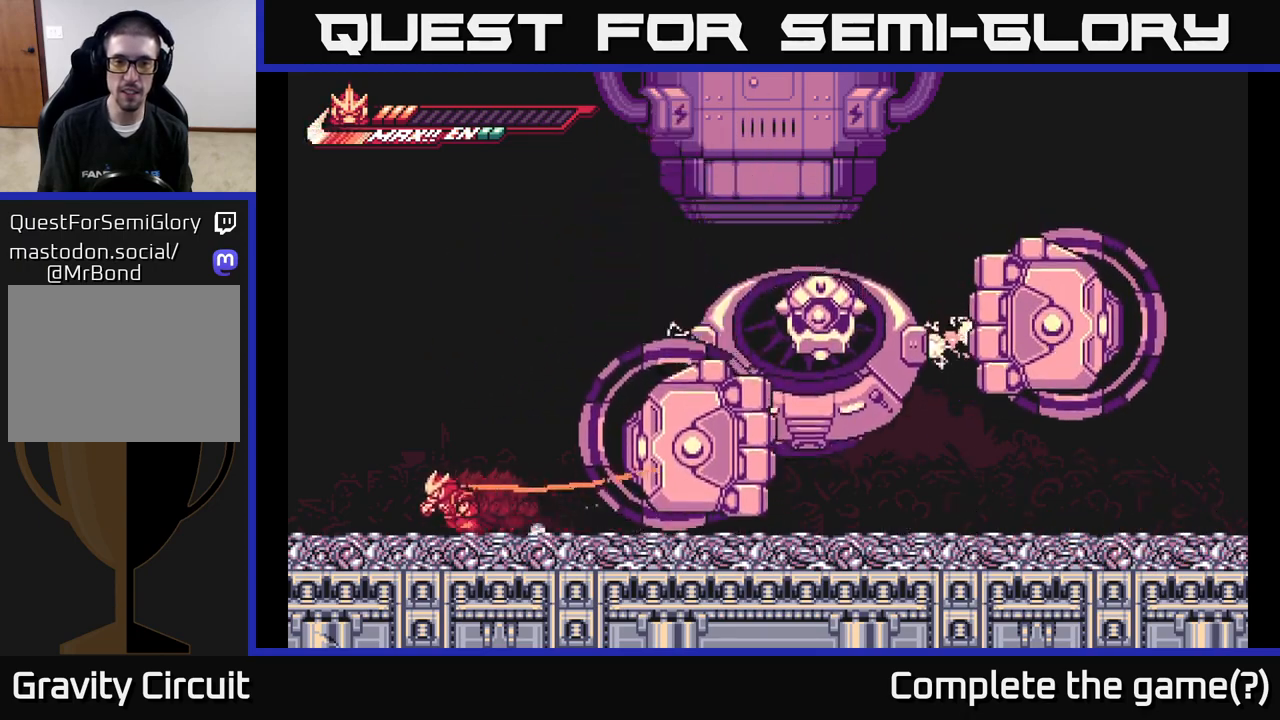
{"buttons": [], "left_stick": "center", "right_stick": "center", "events": [[267, "L2", "up"], [300, "left_stick", "center"], [350, "left_stick", "right"], [483, "left_stick", "center"]]}
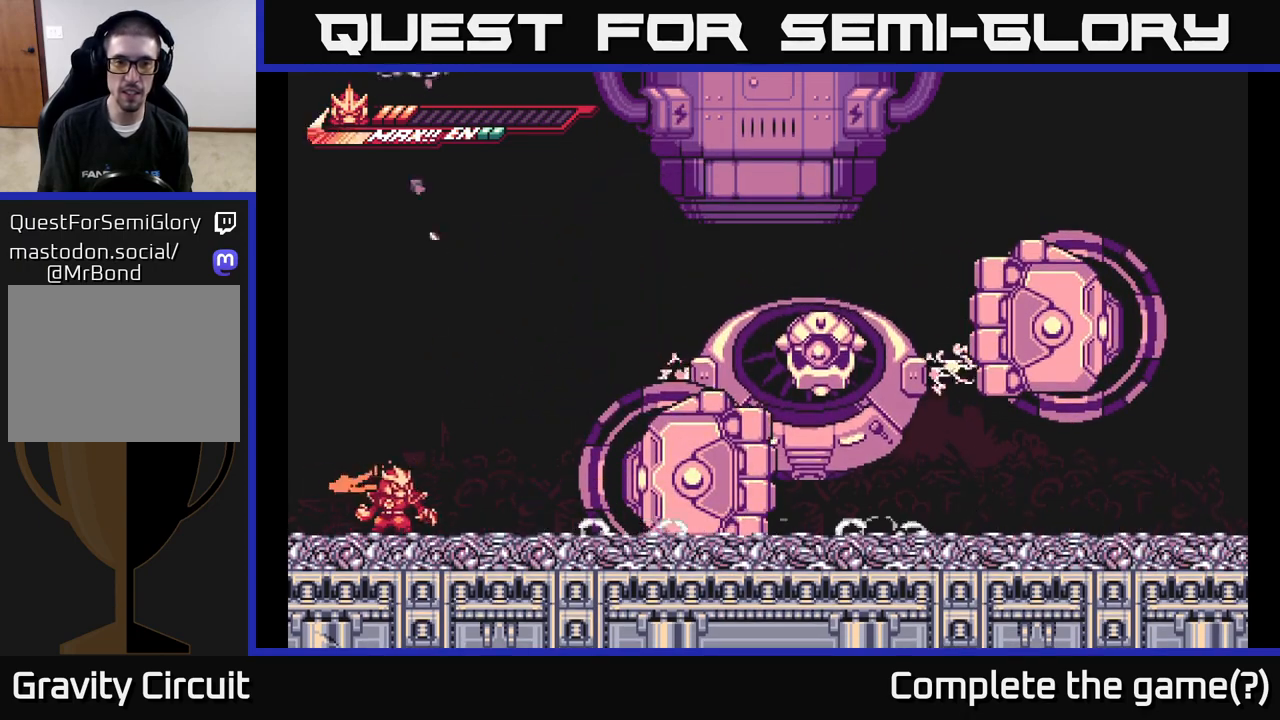
{"buttons": ["L2"], "left_stick": "right", "right_stick": "center", "events": [[350, "left_stick", "left"], [450, "left_stick", "right"], [483, "L2", "down"]]}
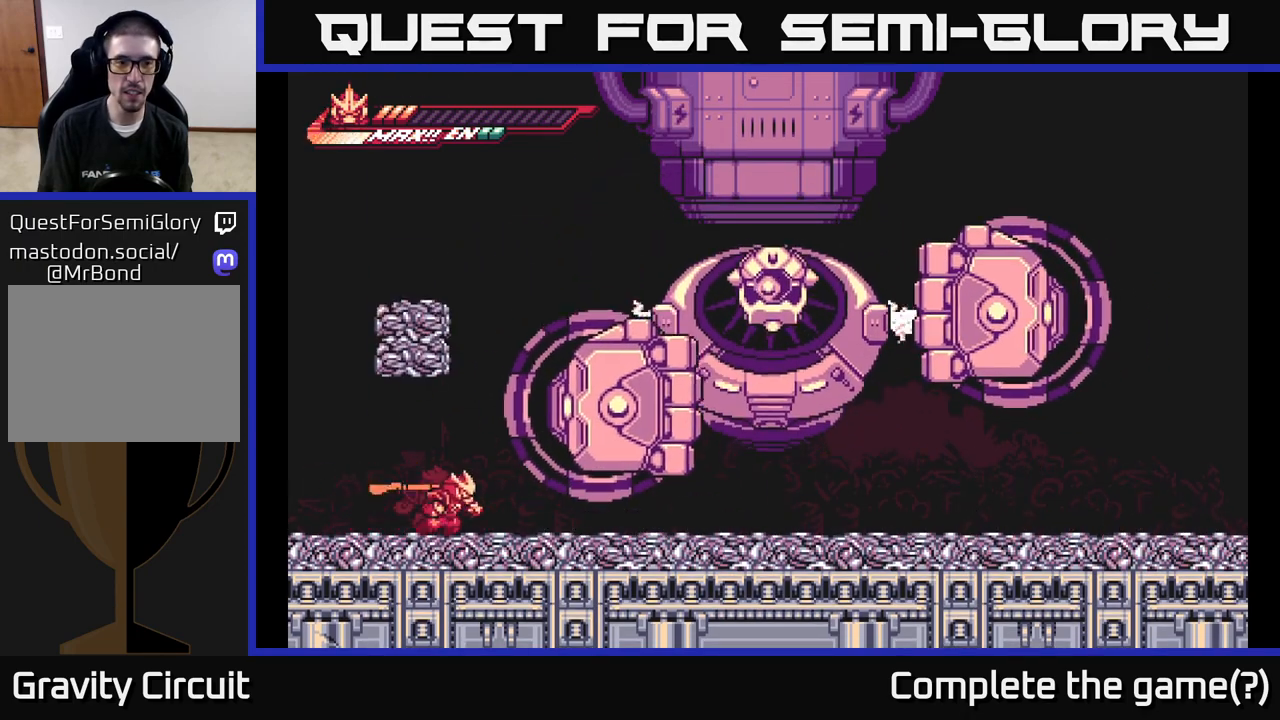
{"buttons": ["A", "L2"], "left_stick": "up", "right_stick": "center", "events": [[350, "A", "down"], [400, "left_stick", "up-right"], [500, "left_stick", "up"]]}
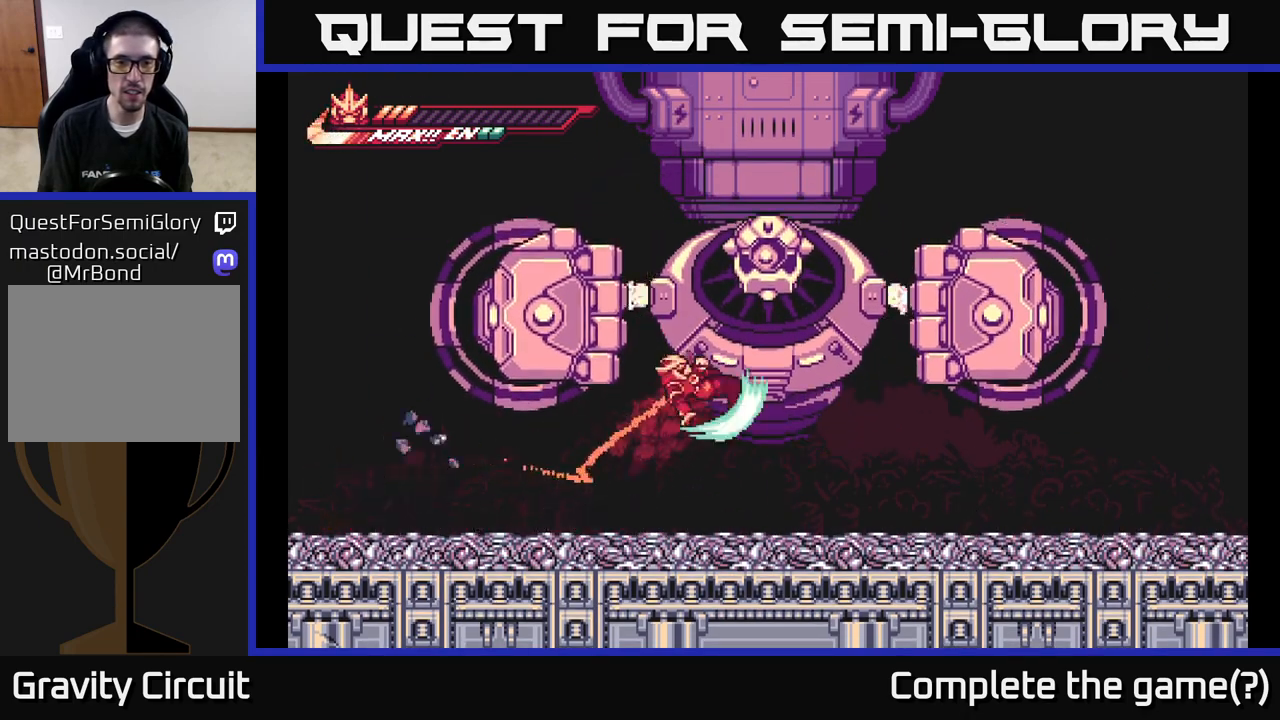
{"buttons": [], "left_stick": "center", "right_stick": "center", "events": [[33, "X", "down"], [233, "X", "up"], [267, "L2", "up"], [300, "left_stick", "right"], [350, "A", "up"], [483, "left_stick", "center"]]}
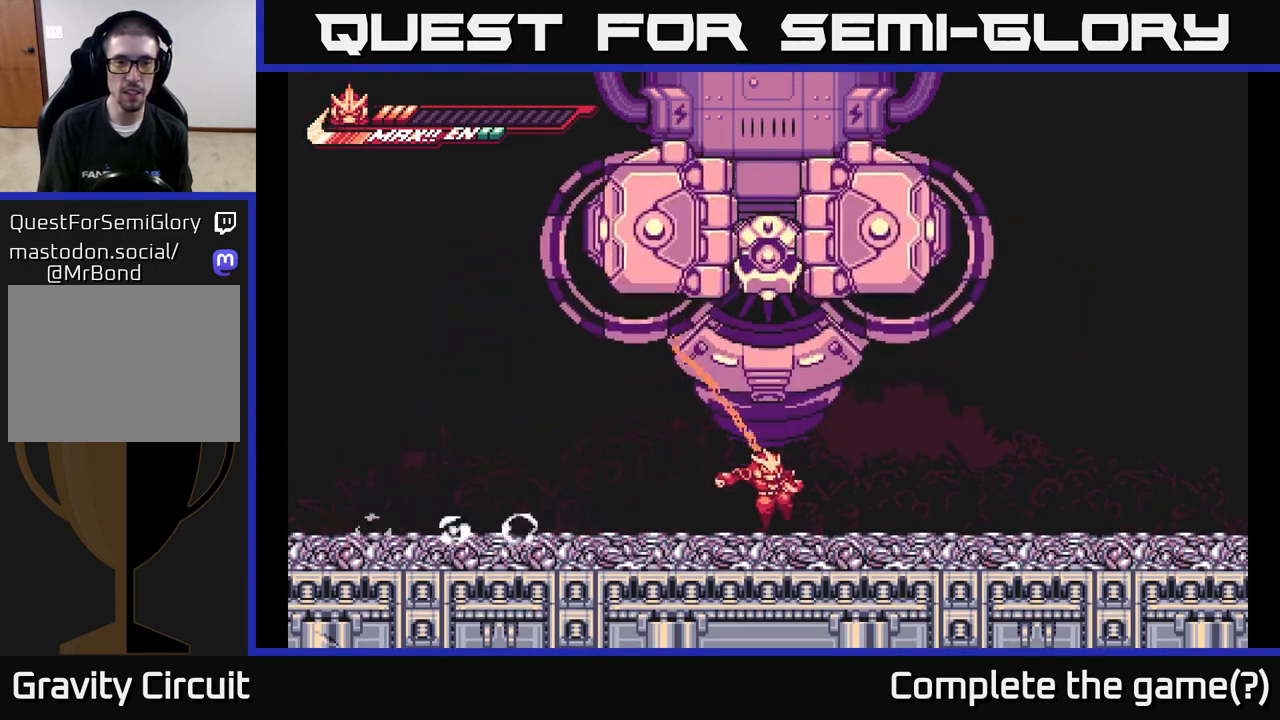
{"buttons": ["L2"], "left_stick": "right", "right_stick": "center", "events": [[133, "left_stick", "right"], [200, "L2", "down"]]}
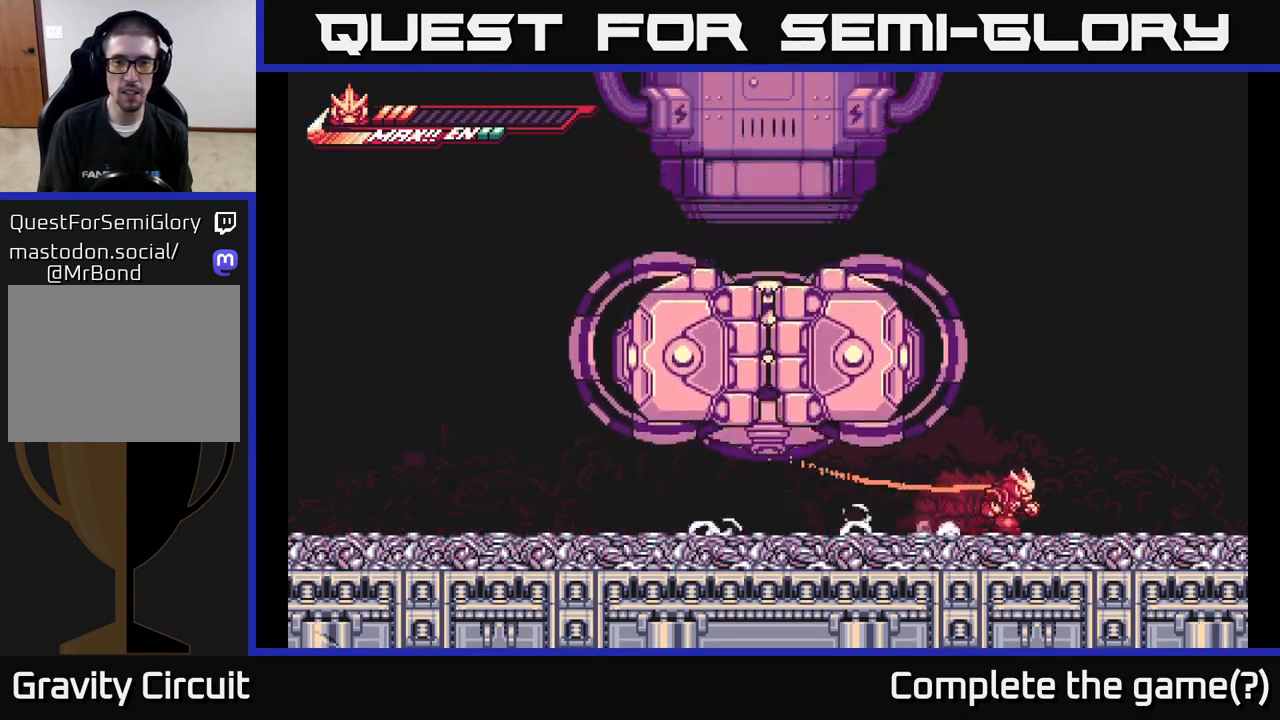
{"buttons": ["A", "X", "L2"], "left_stick": "left", "right_stick": "center", "events": [[117, "A", "down"], [150, "L2", "up"], [200, "left_stick", "left"], [317, "L2", "down"], [383, "X", "down"]]}
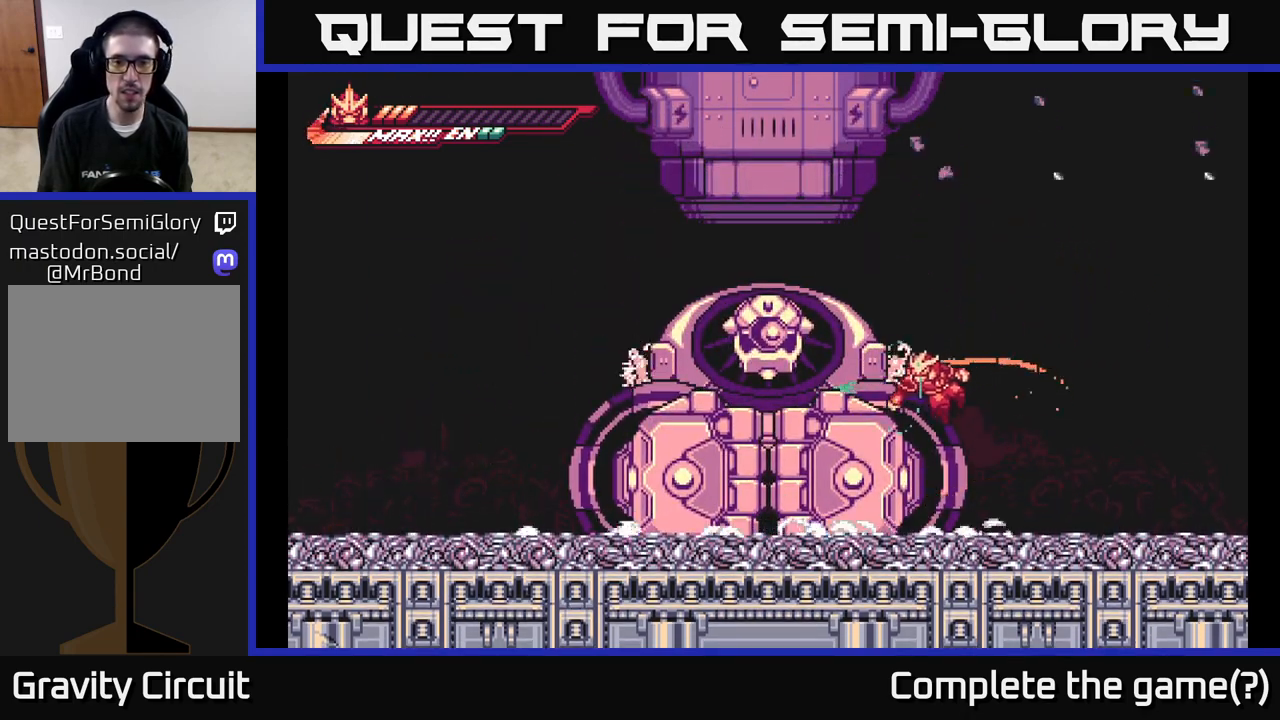
{"buttons": [], "left_stick": "right", "right_stick": "center", "events": [[33, "A", "up"], [50, "X", "up"], [67, "L2", "up"], [83, "left_stick", "center"], [133, "X", "down"], [267, "X", "up"], [300, "left_stick", "right"]]}
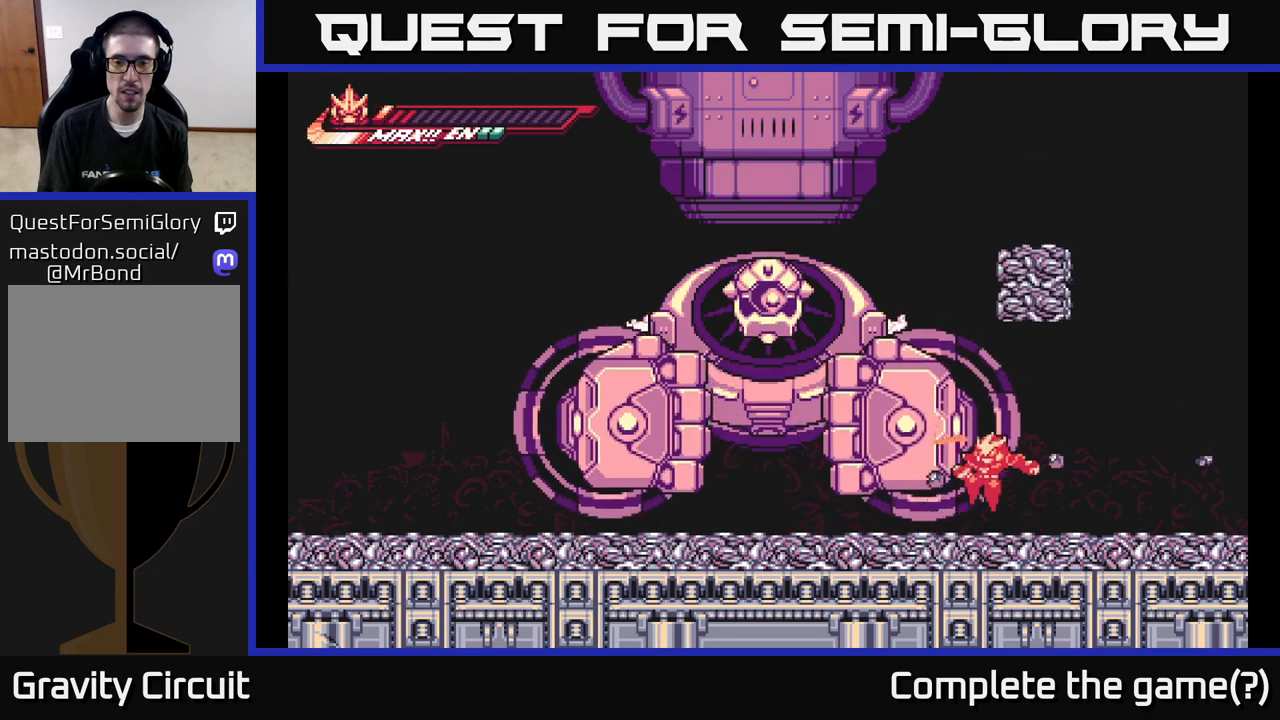
{"buttons": ["A", "X"], "left_stick": "up", "right_stick": "center", "events": [[33, "left_stick", "left"], [167, "L2", "down"], [317, "A", "down"], [467, "L2", "up"], [467, "left_stick", "up"], [483, "X", "down"]]}
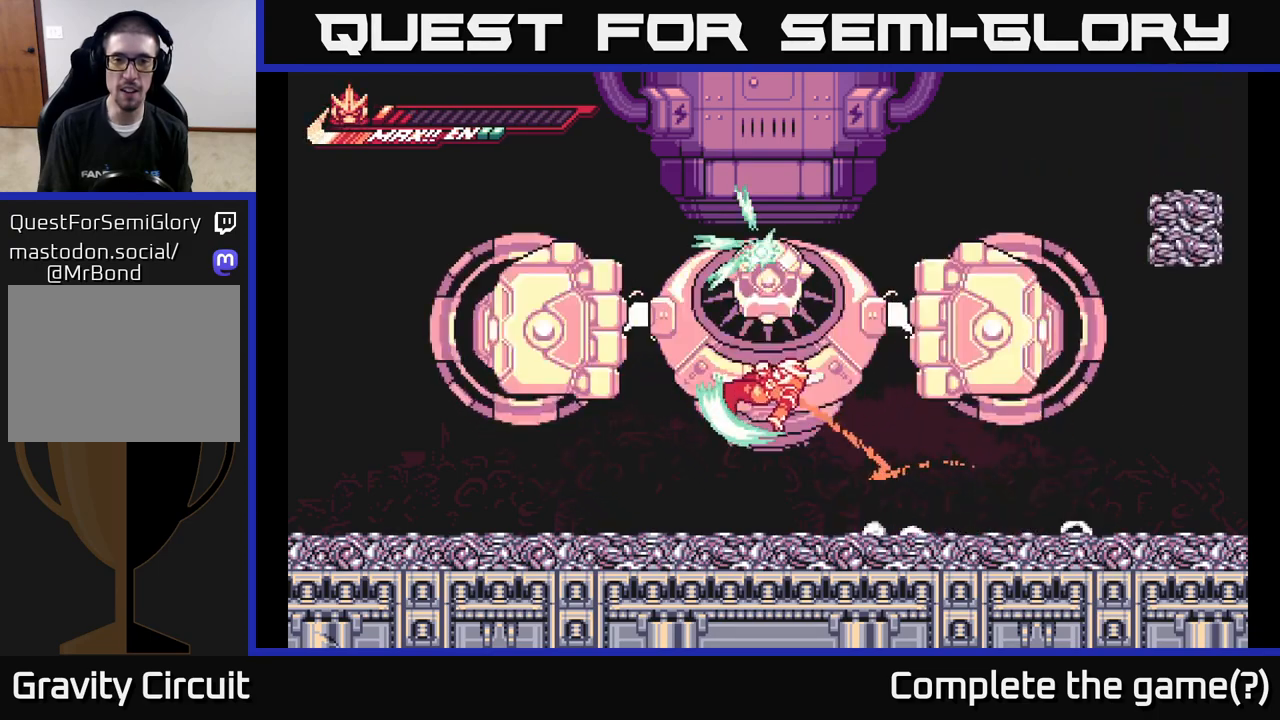
{"buttons": [], "left_stick": "center", "right_stick": "center", "events": [[150, "X", "up"], [300, "A", "up"], [400, "left_stick", "center"]]}
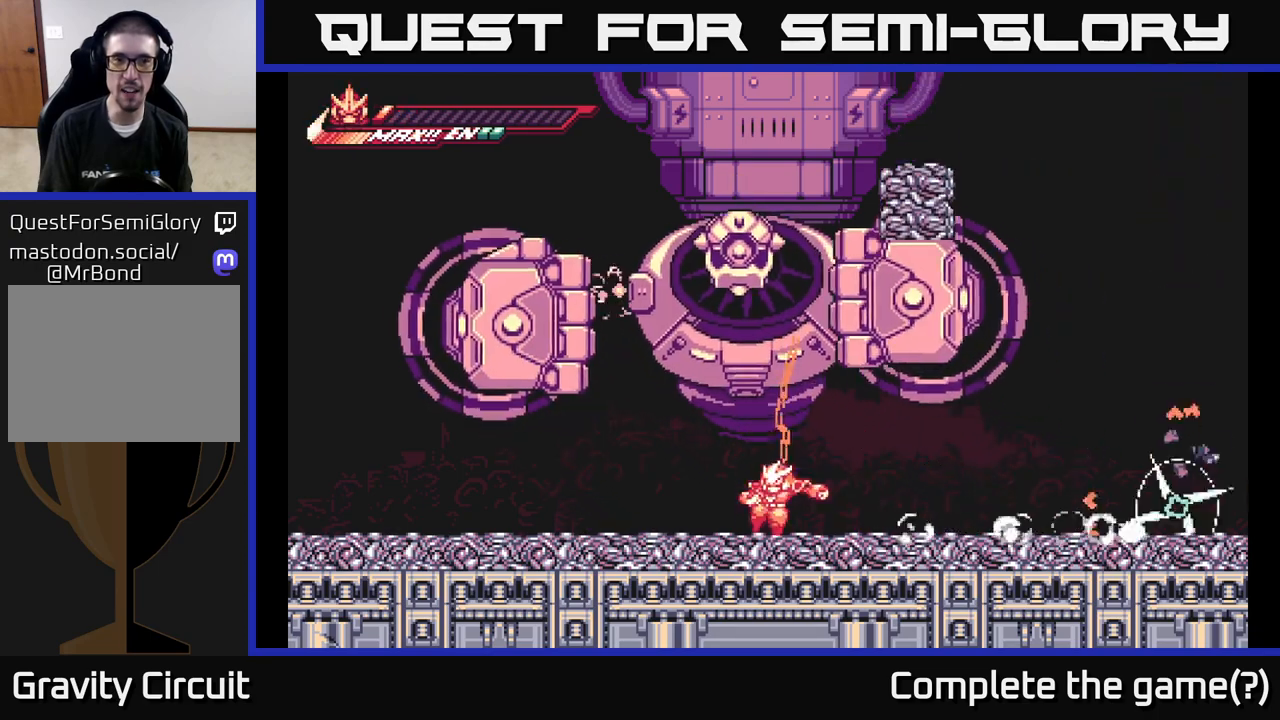
{"buttons": [], "left_stick": "left", "right_stick": "center", "events": [[50, "left_stick", "up"], [117, "A", "down"], [200, "left_stick", "up-left"], [250, "X", "down"], [317, "A", "up"], [383, "X", "up"], [450, "left_stick", "left"]]}
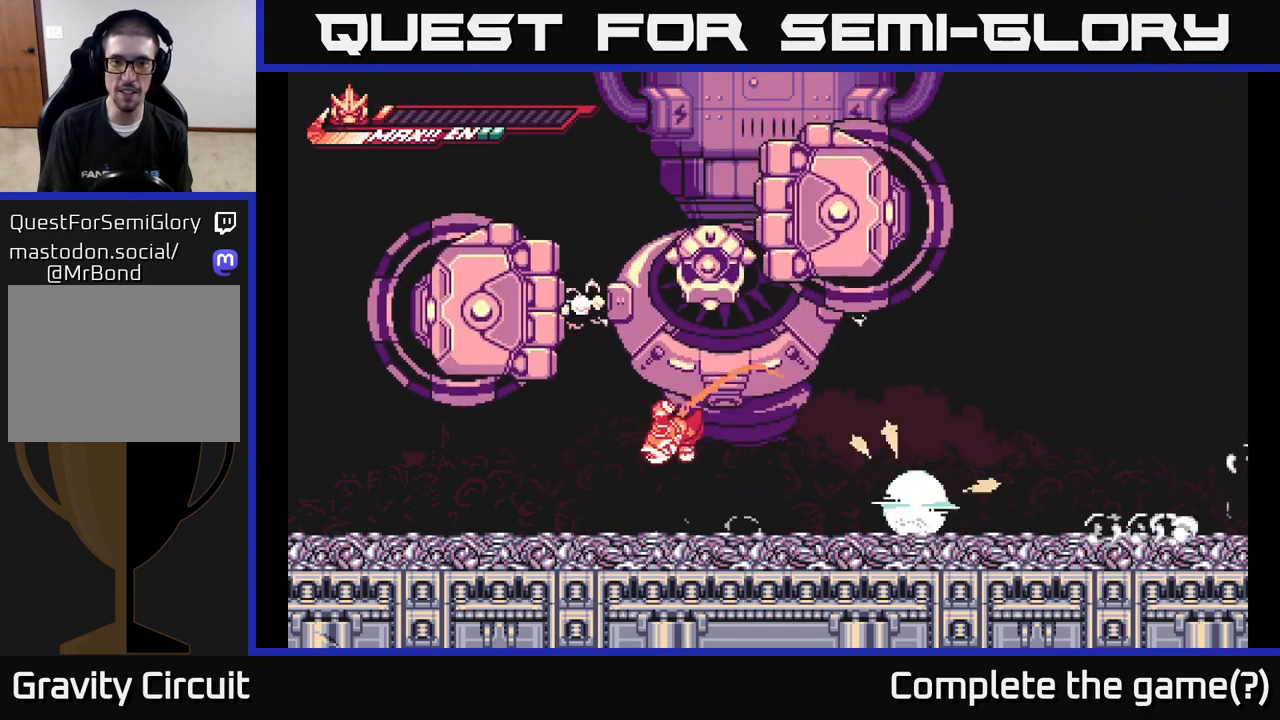
{"buttons": ["L2"], "left_stick": "left", "right_stick": "center", "events": [[200, "L2", "down"]]}
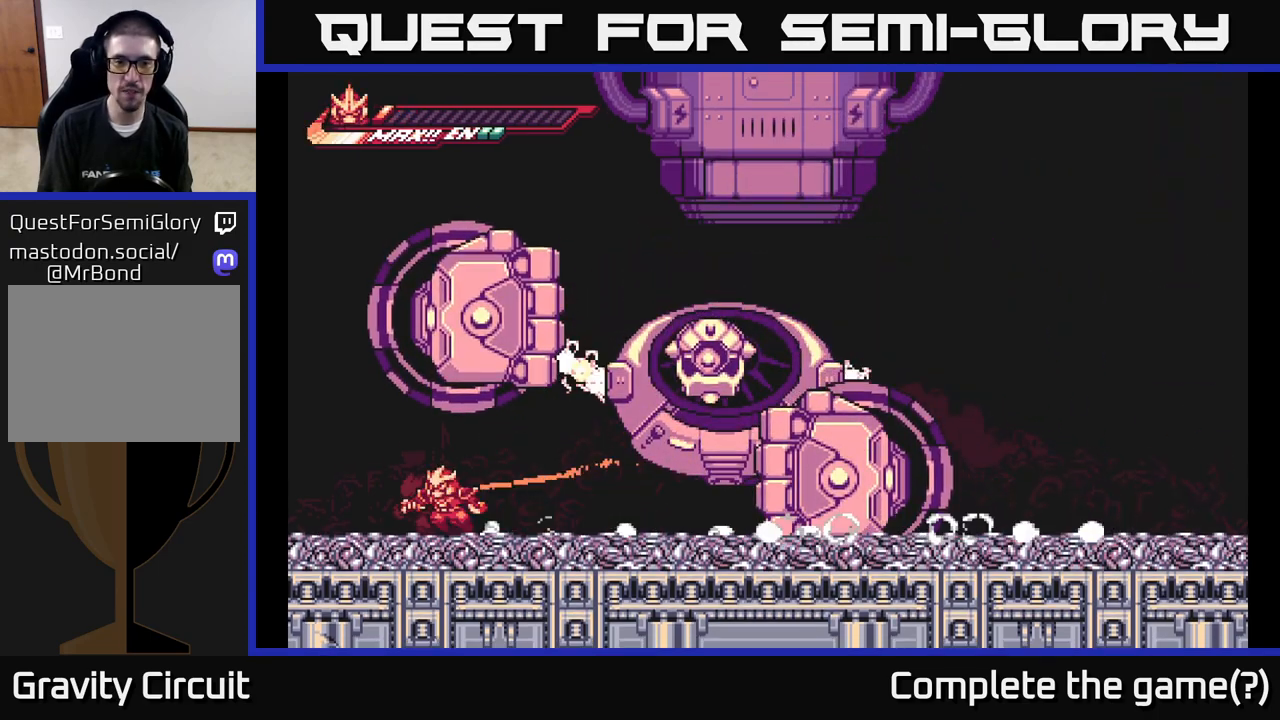
{"buttons": ["A", "X", "L2"], "left_stick": "up-right", "right_stick": "center", "events": [[33, "L2", "up"], [117, "left_stick", "right"], [250, "L2", "down"], [383, "A", "down"], [450, "left_stick", "up-right"], [483, "X", "down"]]}
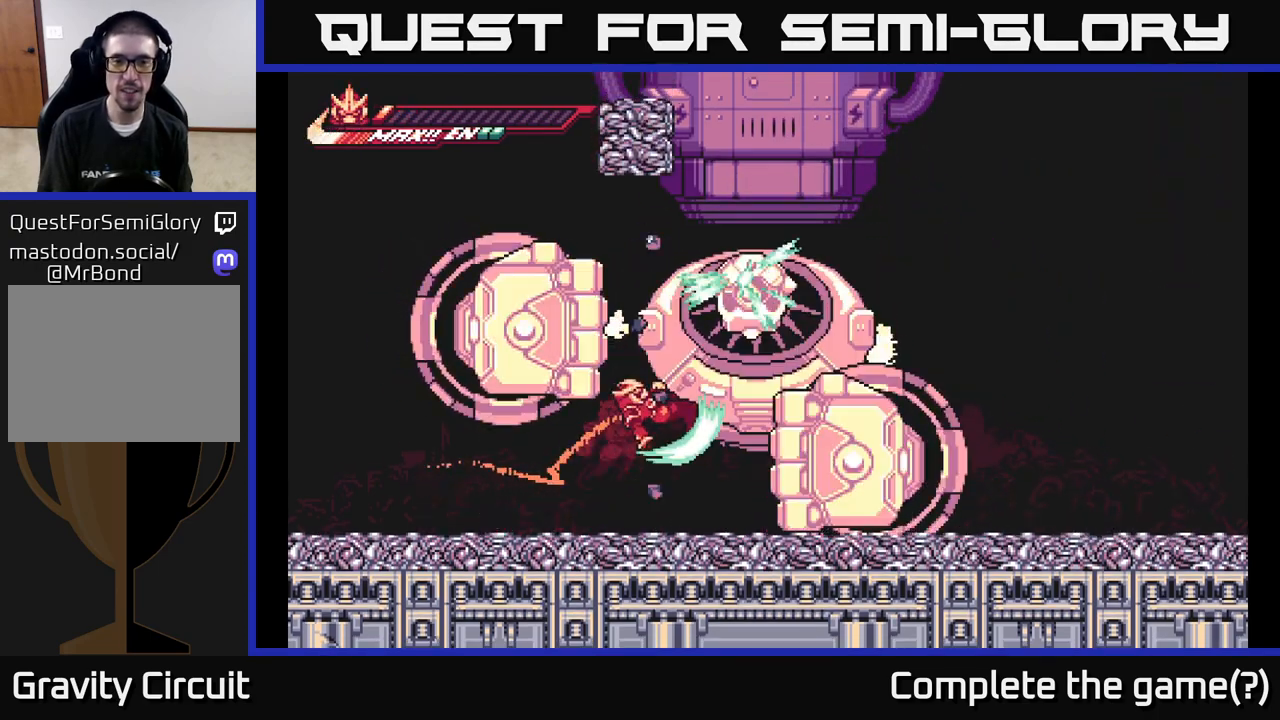
{"buttons": [], "left_stick": "center", "right_stick": "center", "events": [[17, "L2", "up"], [183, "X", "up"], [183, "left_stick", "right"], [267, "A", "up"], [383, "left_stick", "center"]]}
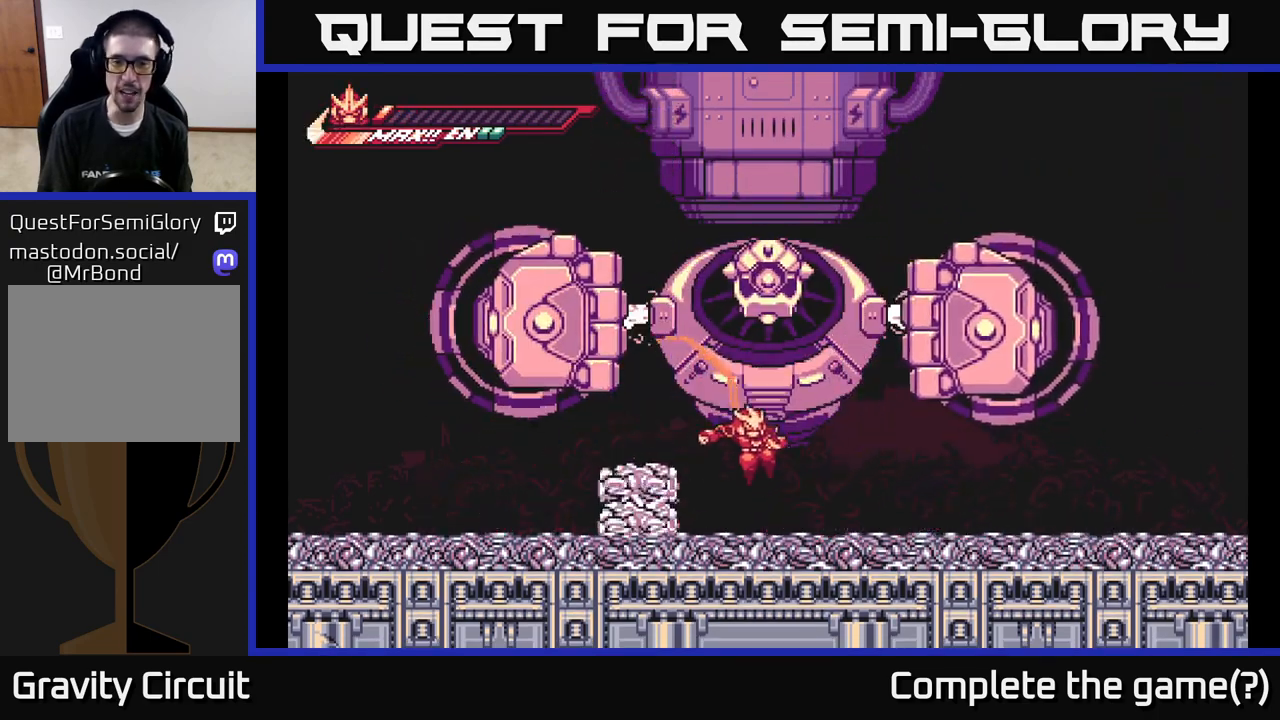
{"buttons": ["A"], "left_stick": "up", "right_stick": "center", "events": [[17, "left_stick", "right"], [133, "left_stick", "up"], [183, "A", "down"], [333, "X", "down"], [483, "X", "up"]]}
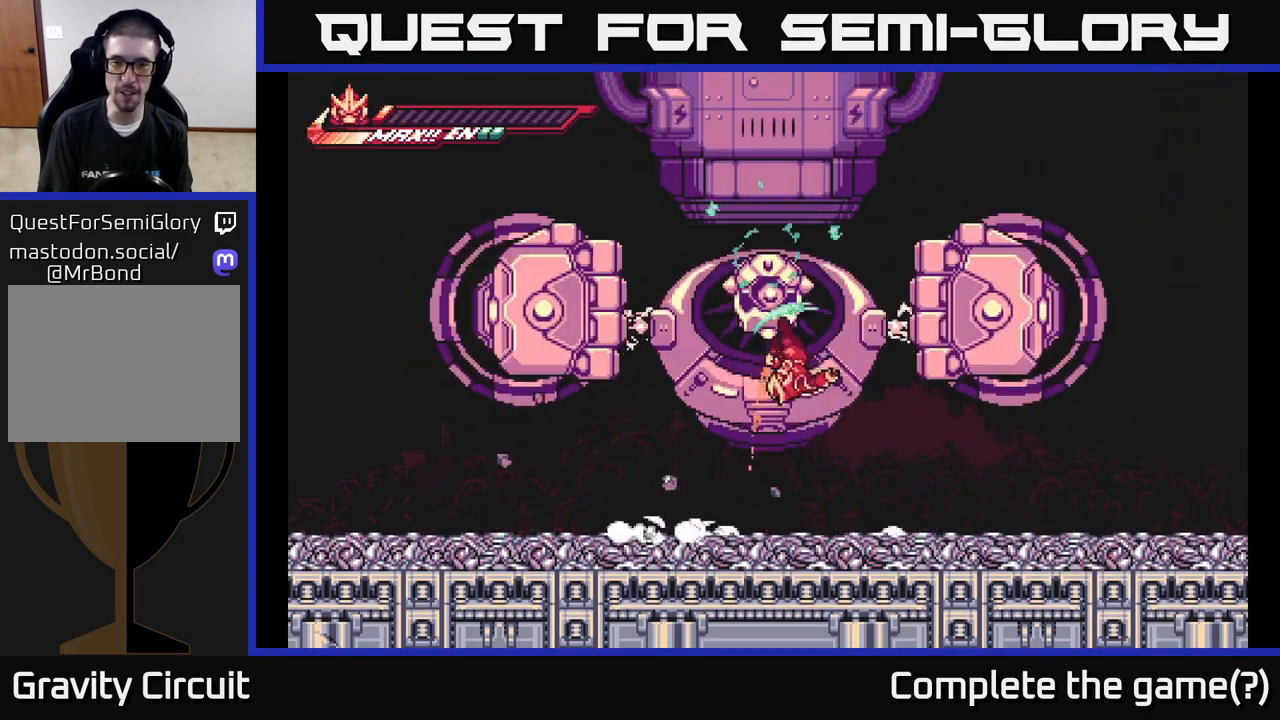
{"buttons": ["A"], "left_stick": "up-left", "right_stick": "center", "events": [[67, "left_stick", "right"], [100, "A", "up"], [133, "left_stick", "down-right"], [367, "left_stick", "up-left"], [450, "A", "down"]]}
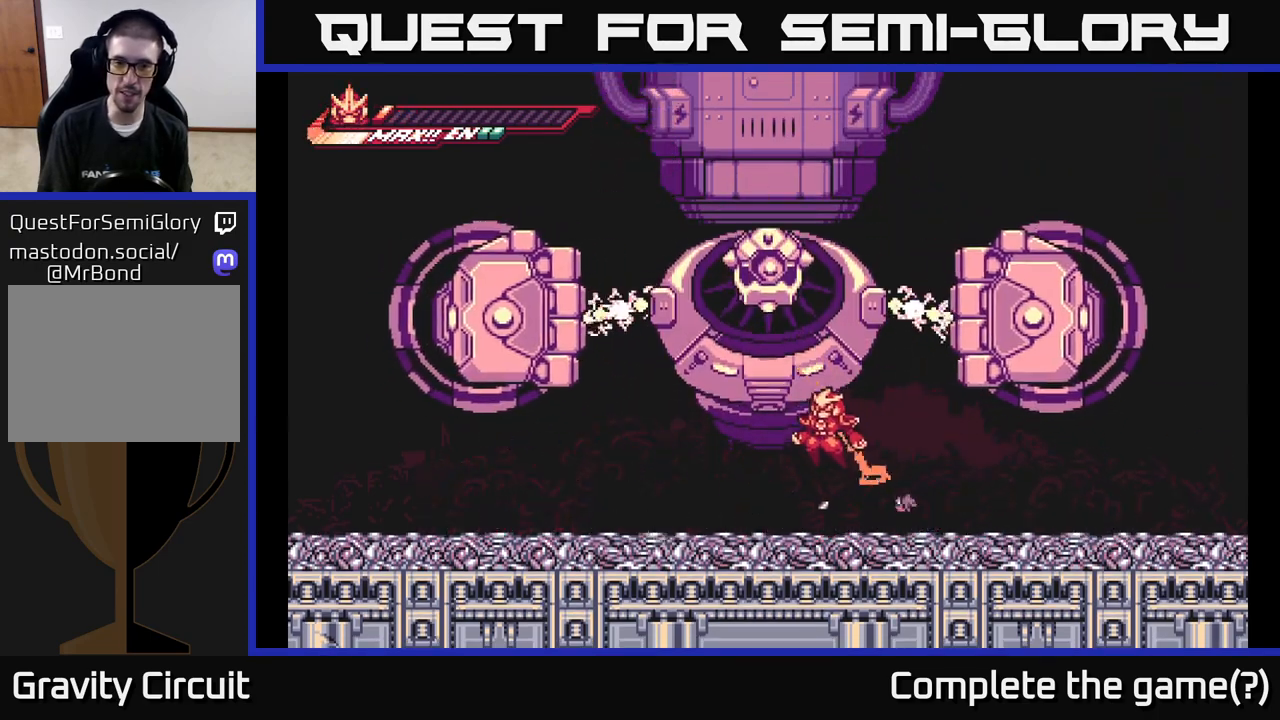
{"buttons": [], "left_stick": "down-left", "right_stick": "center", "events": [[67, "left_stick", "up"], [100, "X", "down"], [350, "X", "up"], [433, "left_stick", "down-left"], [467, "A", "up"]]}
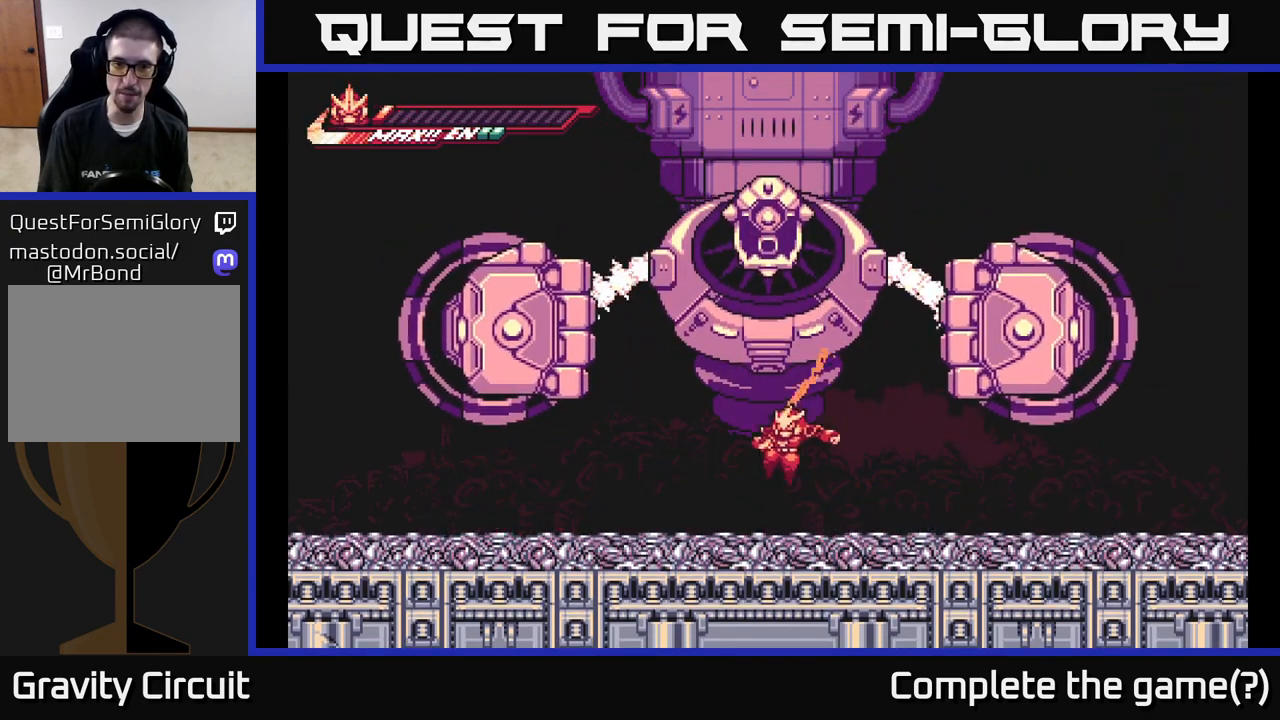
{"buttons": ["L2"], "left_stick": "left", "right_stick": "center", "events": [[150, "left_stick", "left"], [167, "L2", "down"]]}
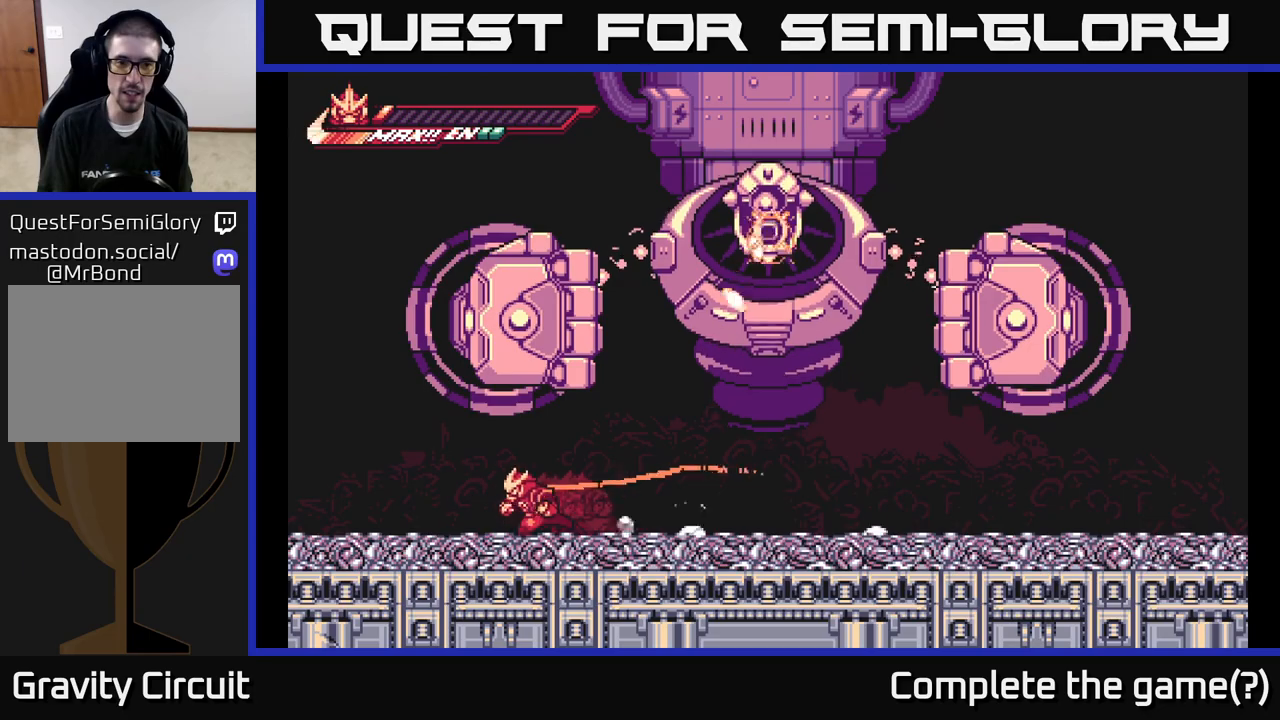
{"buttons": [], "left_stick": "center", "right_stick": "center", "events": [[467, "L2", "up"], [483, "left_stick", "center"]]}
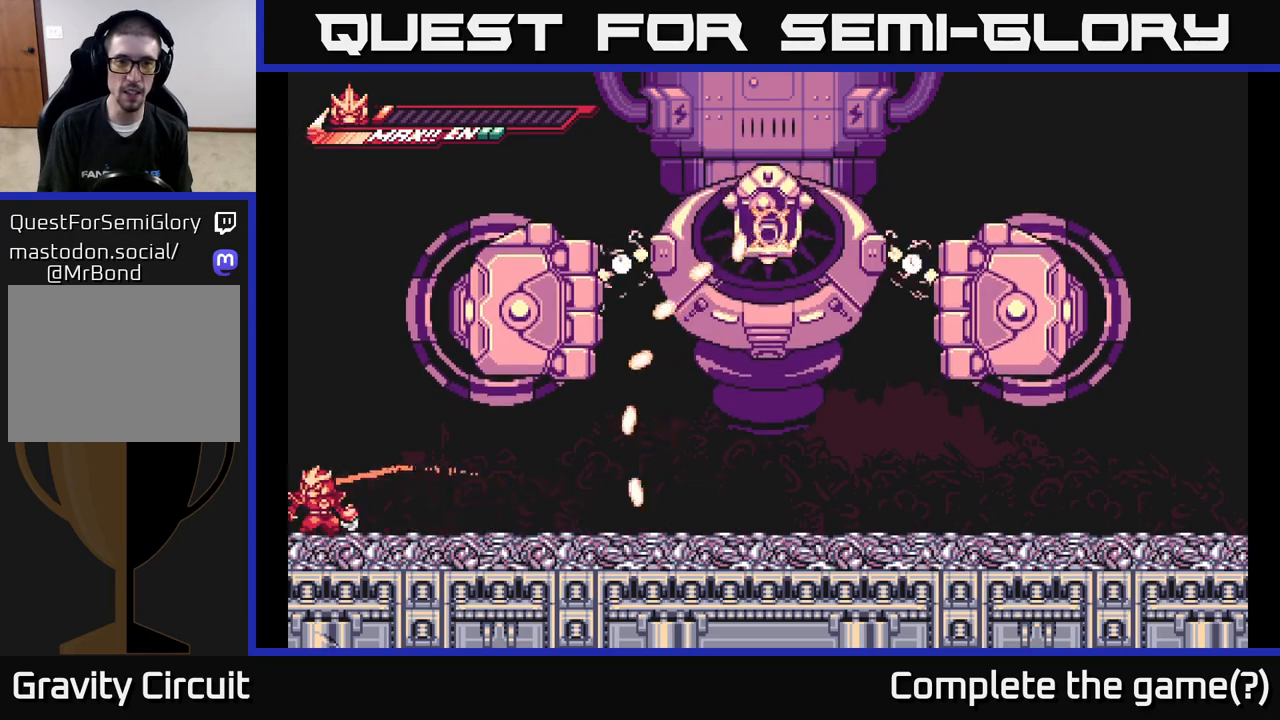
{"buttons": [], "left_stick": "center", "right_stick": "center", "events": []}
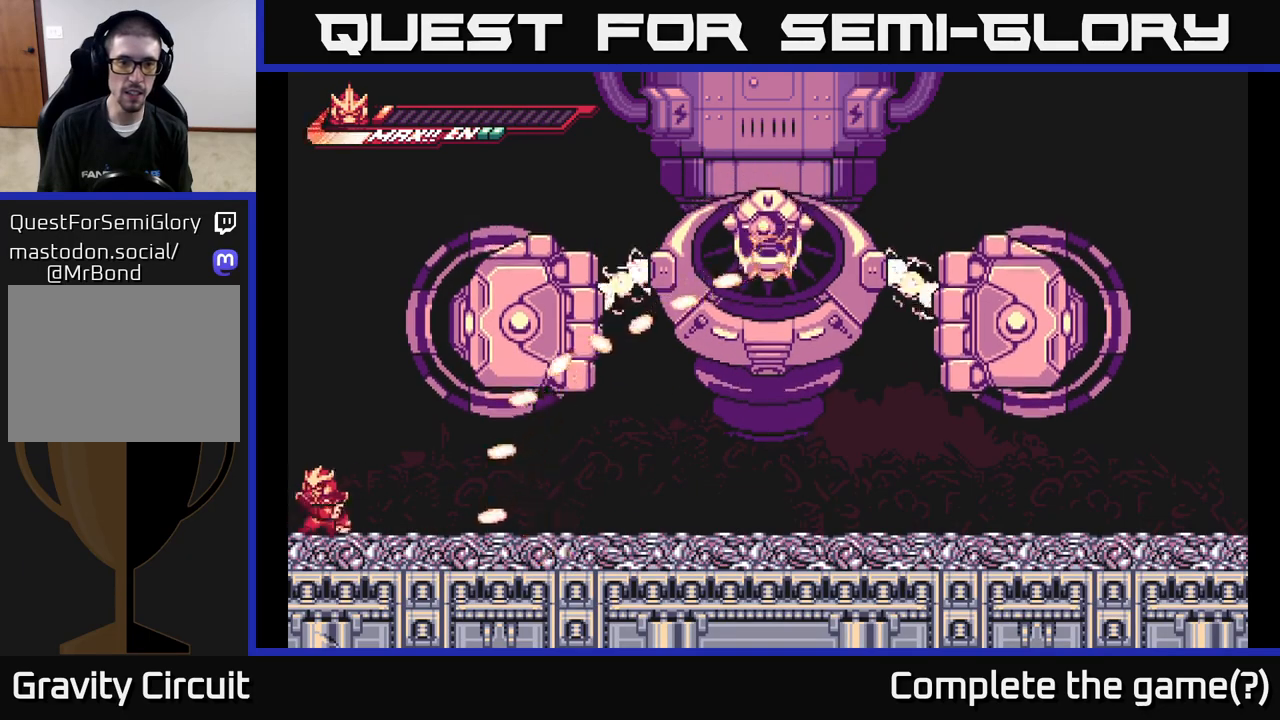
{"buttons": ["A"], "left_stick": "center", "right_stick": "center", "events": [[433, "A", "down"]]}
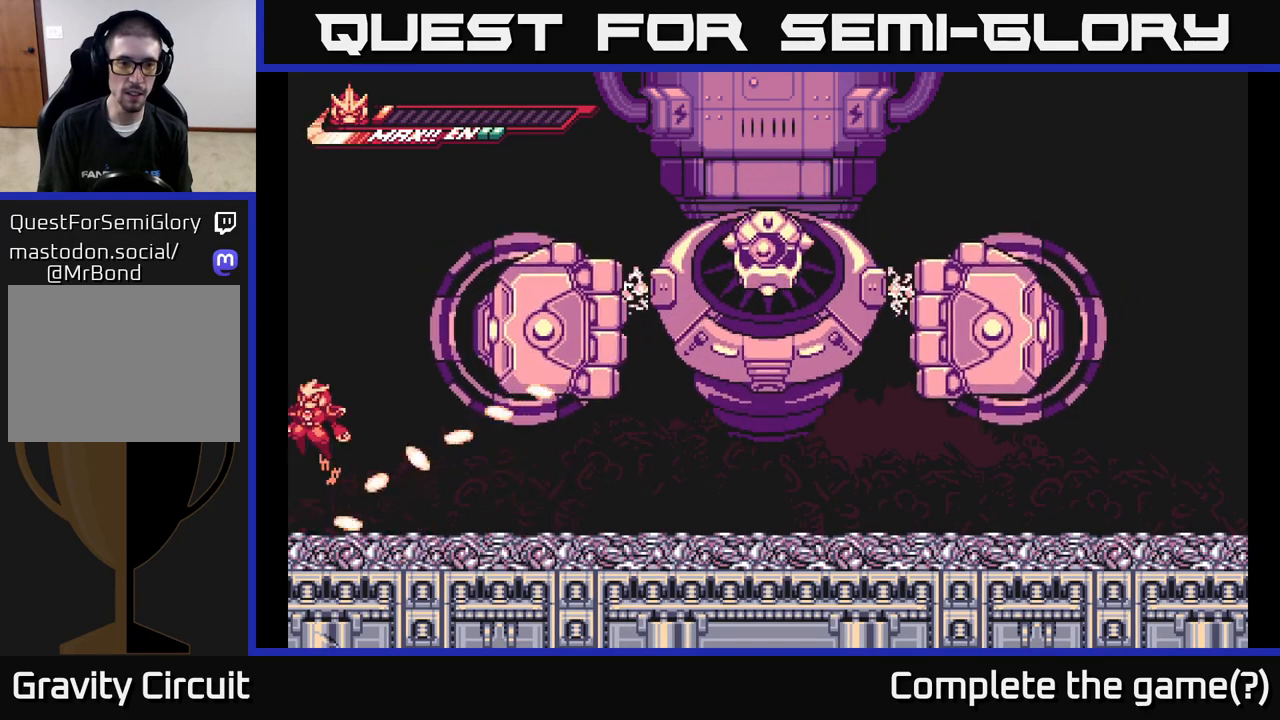
{"buttons": ["A"], "left_stick": "right", "right_stick": "center", "events": [[67, "left_stick", "up-left"], [283, "left_stick", "up-right"], [367, "left_stick", "right"]]}
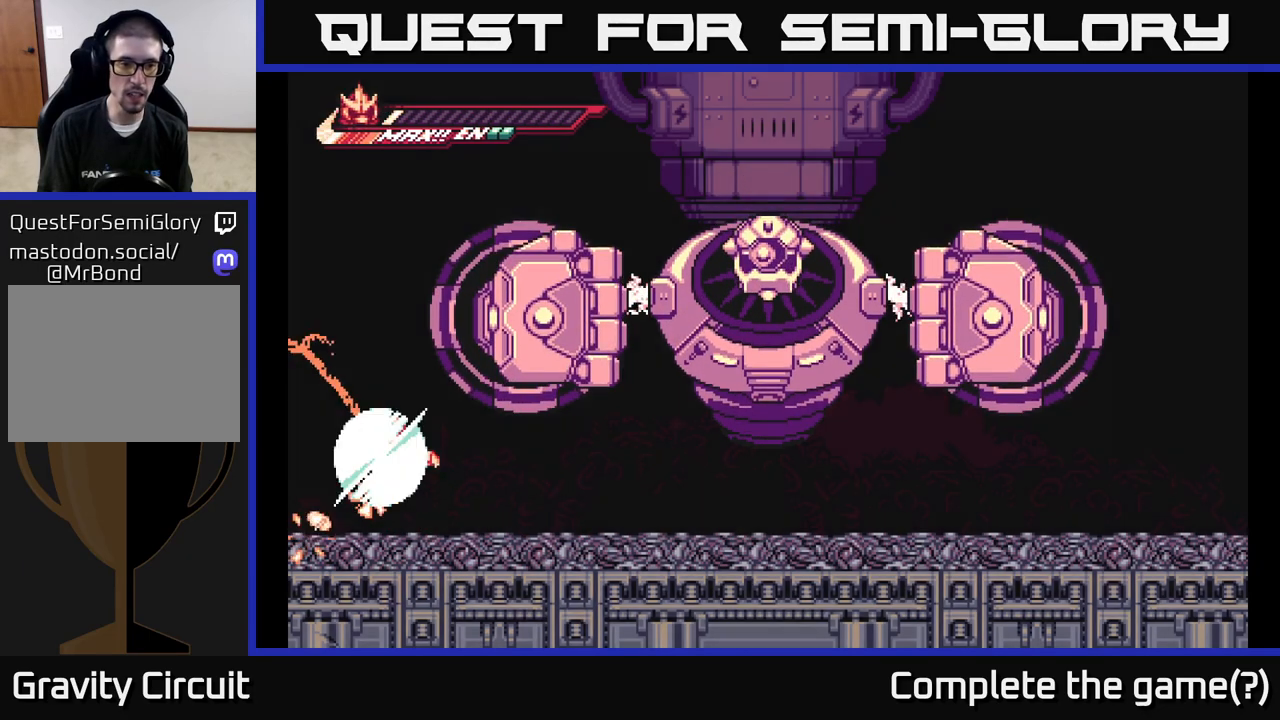
{"buttons": [], "left_stick": "center", "right_stick": "center", "events": [[83, "A", "up"], [367, "left_stick", "center"]]}